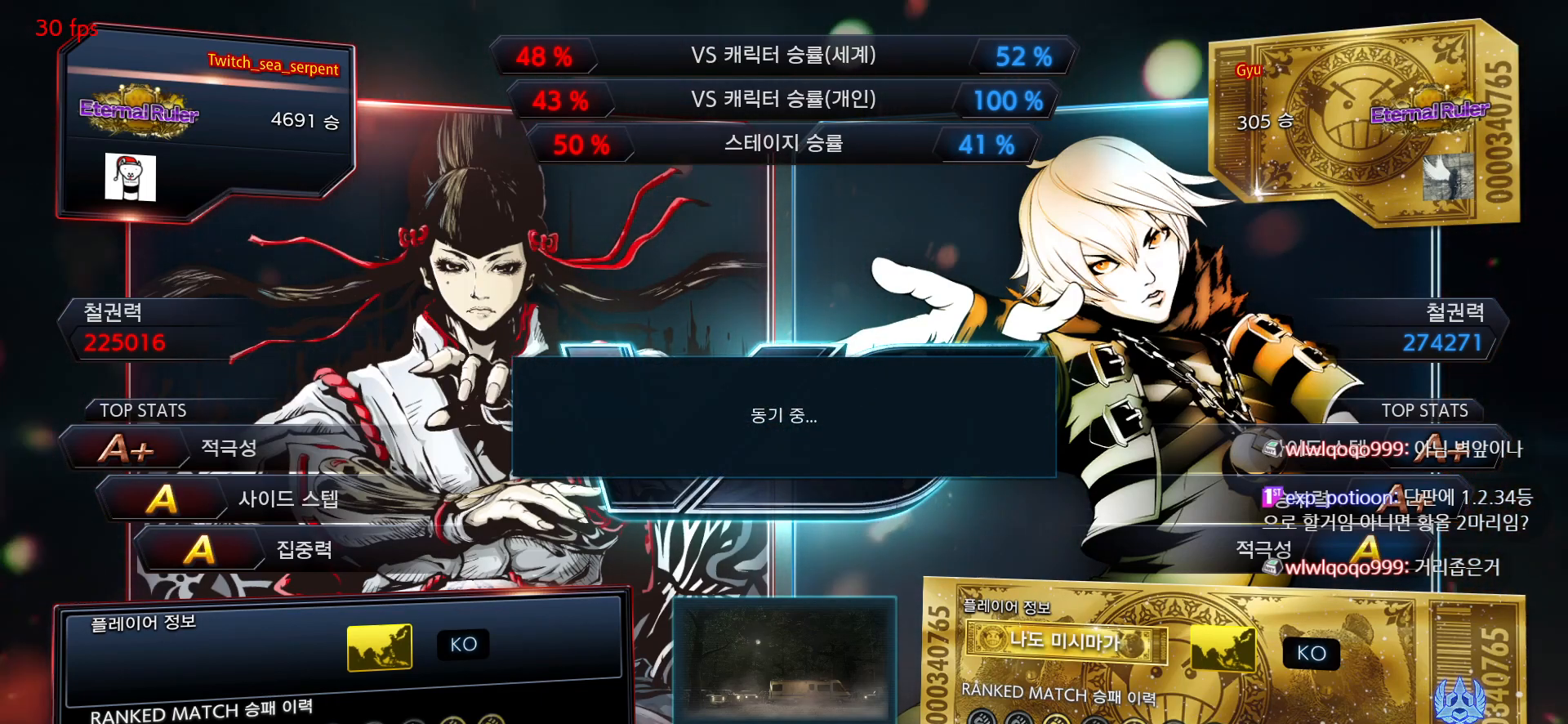
Gameplay with a controller (arcade stick); each line is a JSON object with the inputs held at the frame after it. "events" lists button and stick changes between this image and that frame as [ms after this image, input, new state], when the widget could be followed in between. Not read: L3 R3.
{"buttons": ["SQUARE"], "left_stick": "down-right", "events": [[350, "left_stick", "down-right"], [400, "SQUARE", "down"], [450, "SQUARE", "up"], [500, "SQUARE", "down"]]}
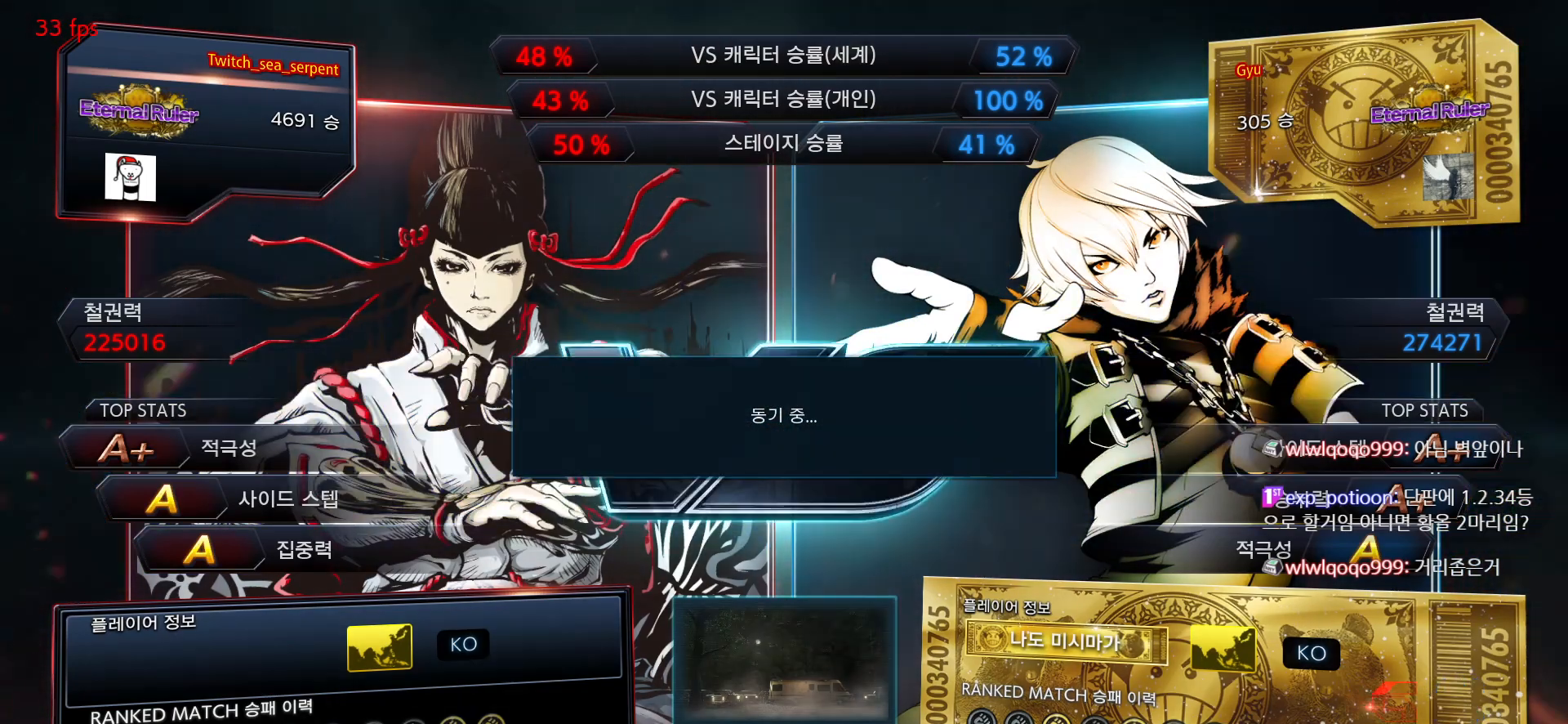
{"buttons": [], "left_stick": "down-right", "events": [[50, "SQUARE", "up"], [150, "SQUARE", "down"], [217, "SQUARE", "up"], [283, "SQUARE", "down"], [333, "SQUARE", "up"], [400, "SQUARE", "down"], [433, "SQUARE", "up"]]}
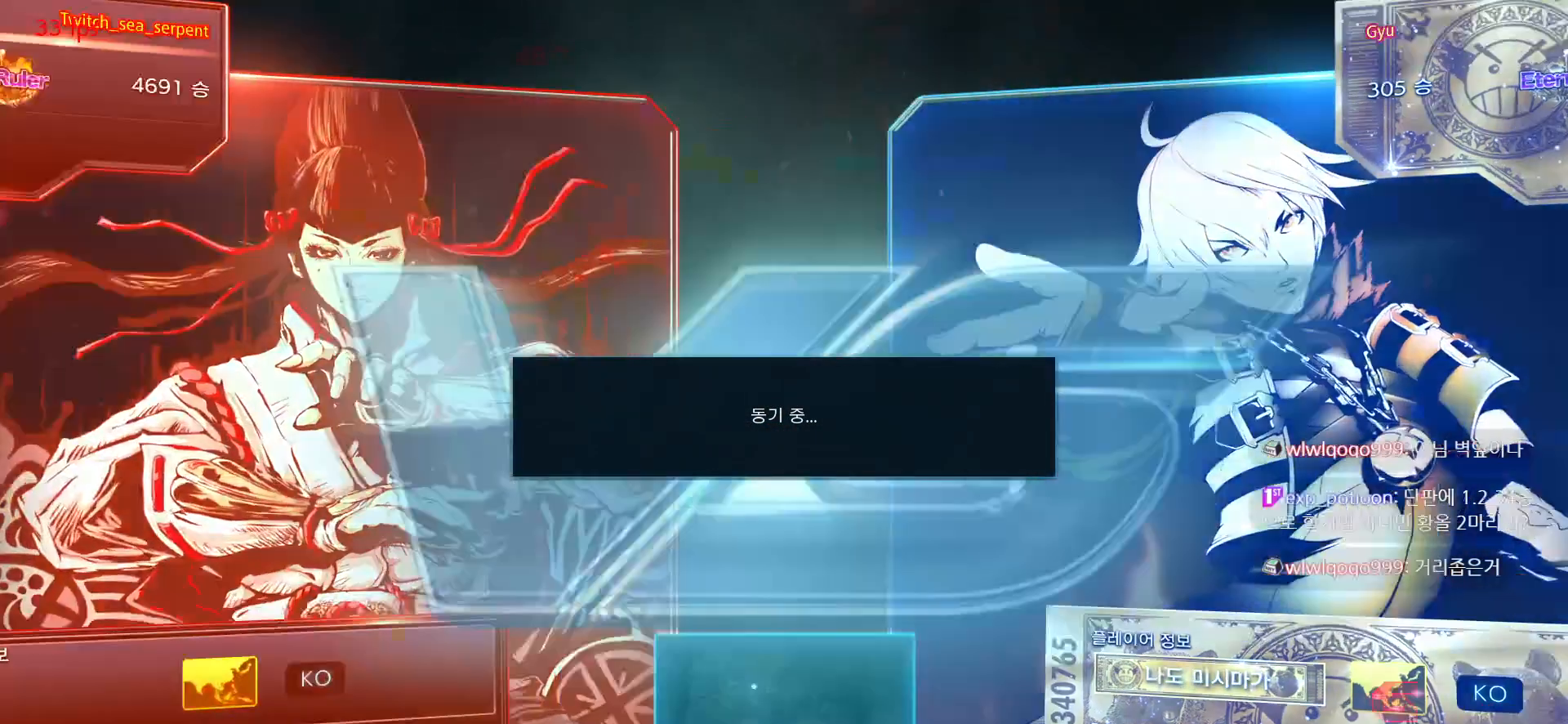
{"buttons": [], "left_stick": "center", "events": [[150, "left_stick", "down"], [467, "left_stick", "center"]]}
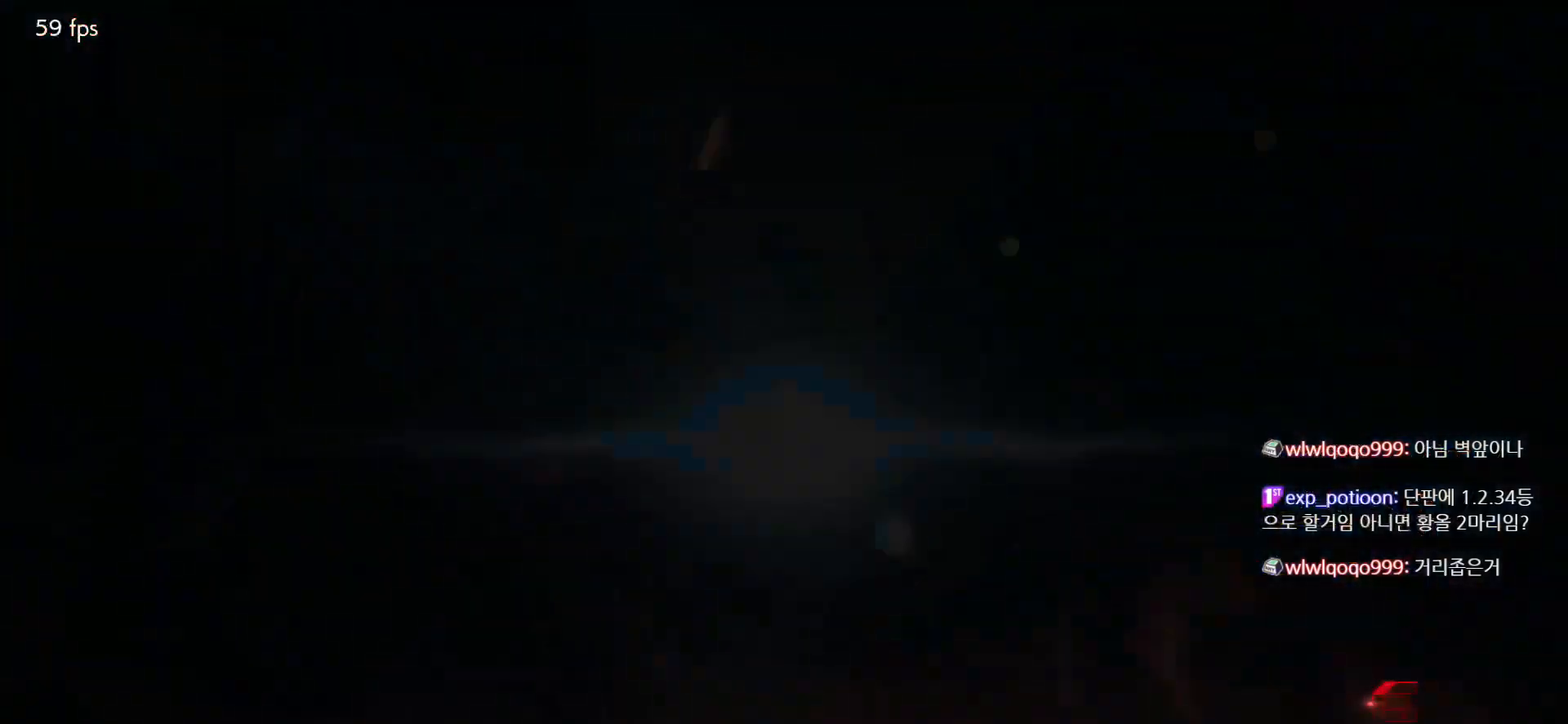
{"buttons": ["START"], "left_stick": "center", "events": [[450, "START", "down"]]}
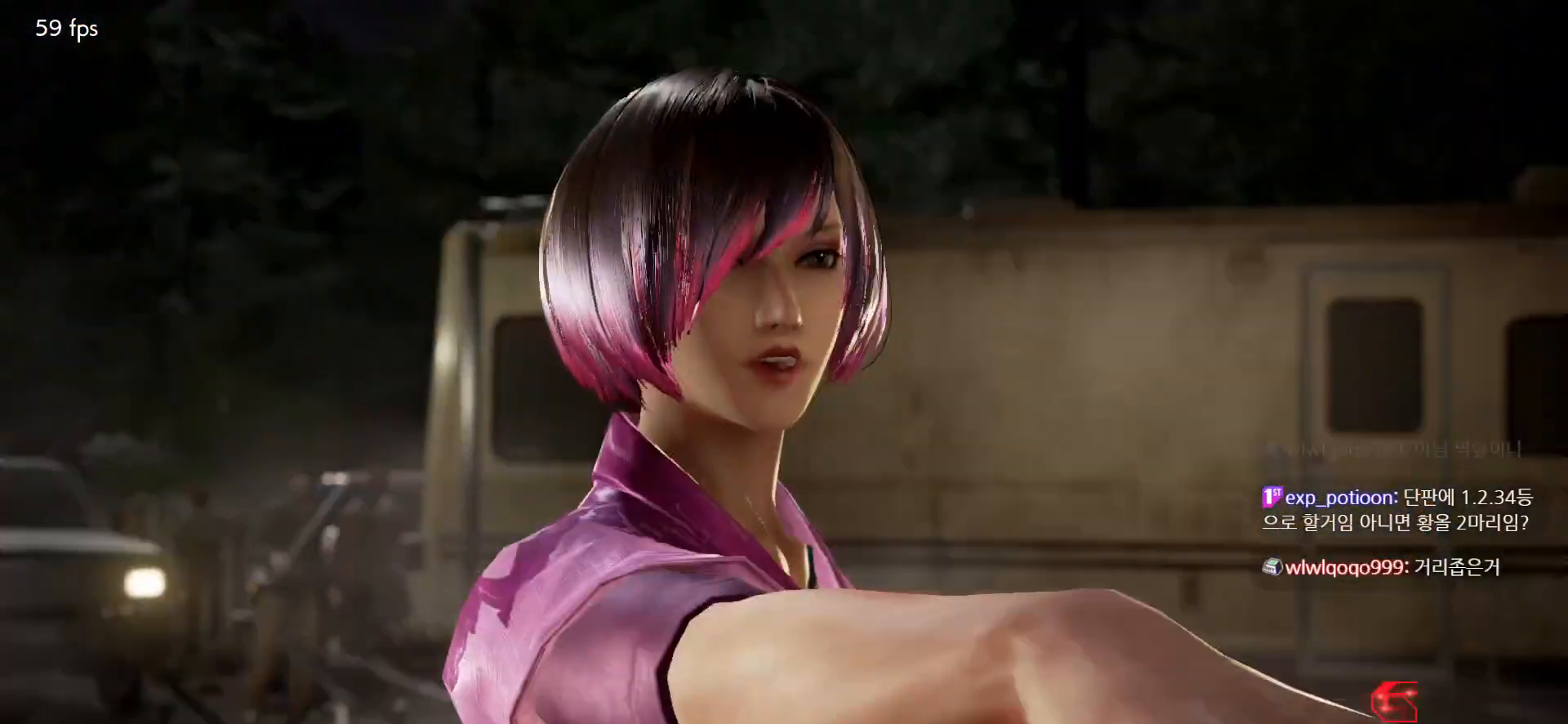
{"buttons": ["START"], "left_stick": "center", "events": [[17, "START", "up"], [67, "START", "down"], [150, "START", "up"], [200, "START", "down"], [267, "START", "up"], [367, "START", "down"], [400, "START", "up"], [483, "START", "down"]]}
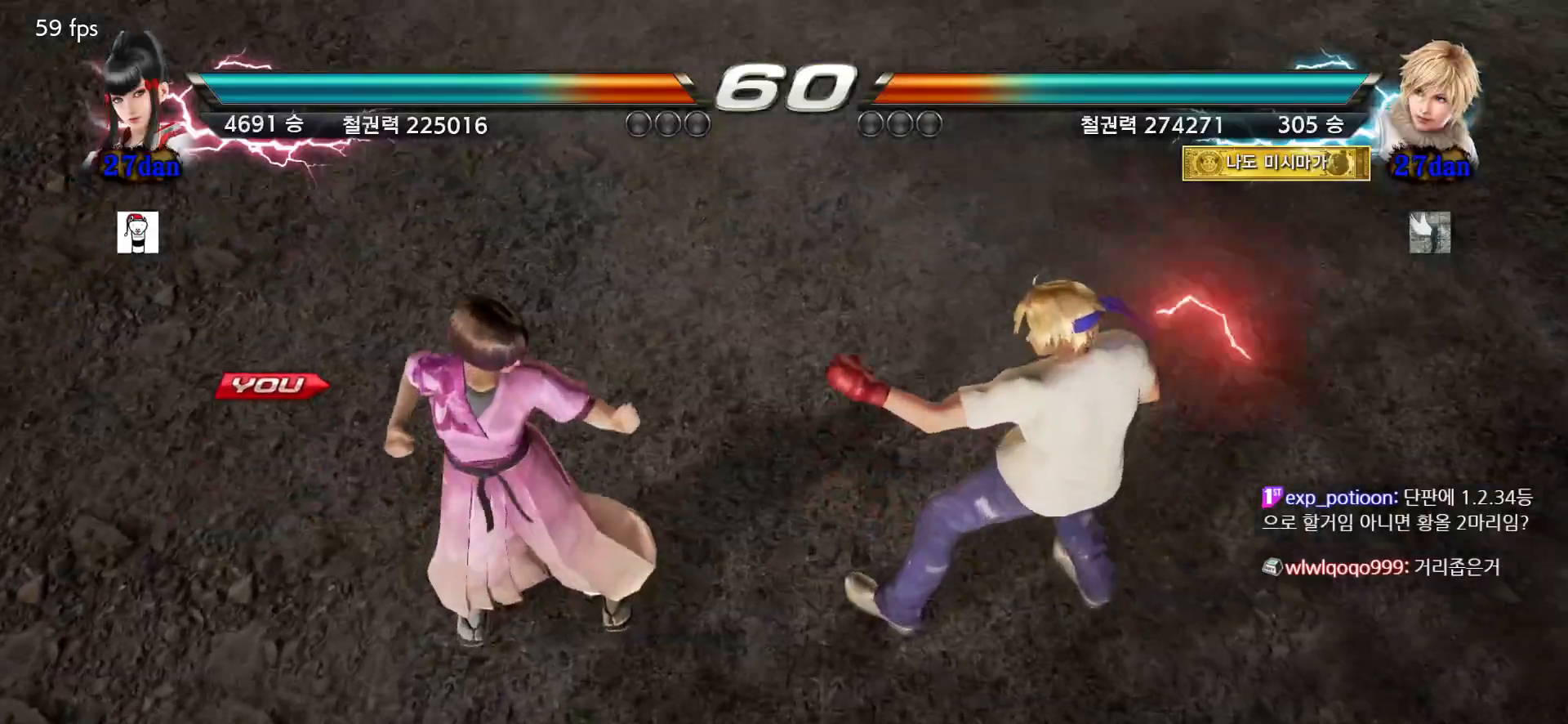
{"buttons": [], "left_stick": "center", "events": [[33, "START", "up"]]}
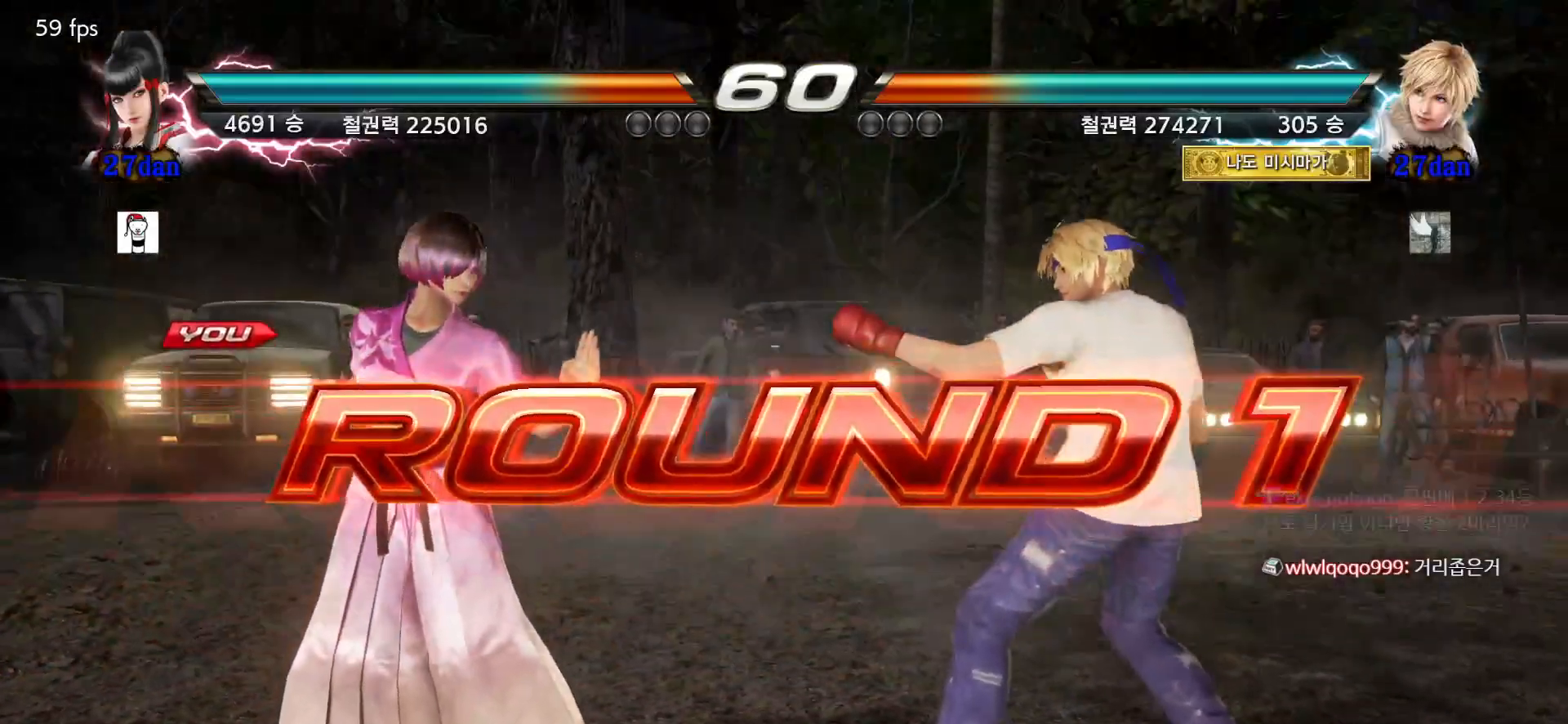
{"buttons": [], "left_stick": "center", "events": []}
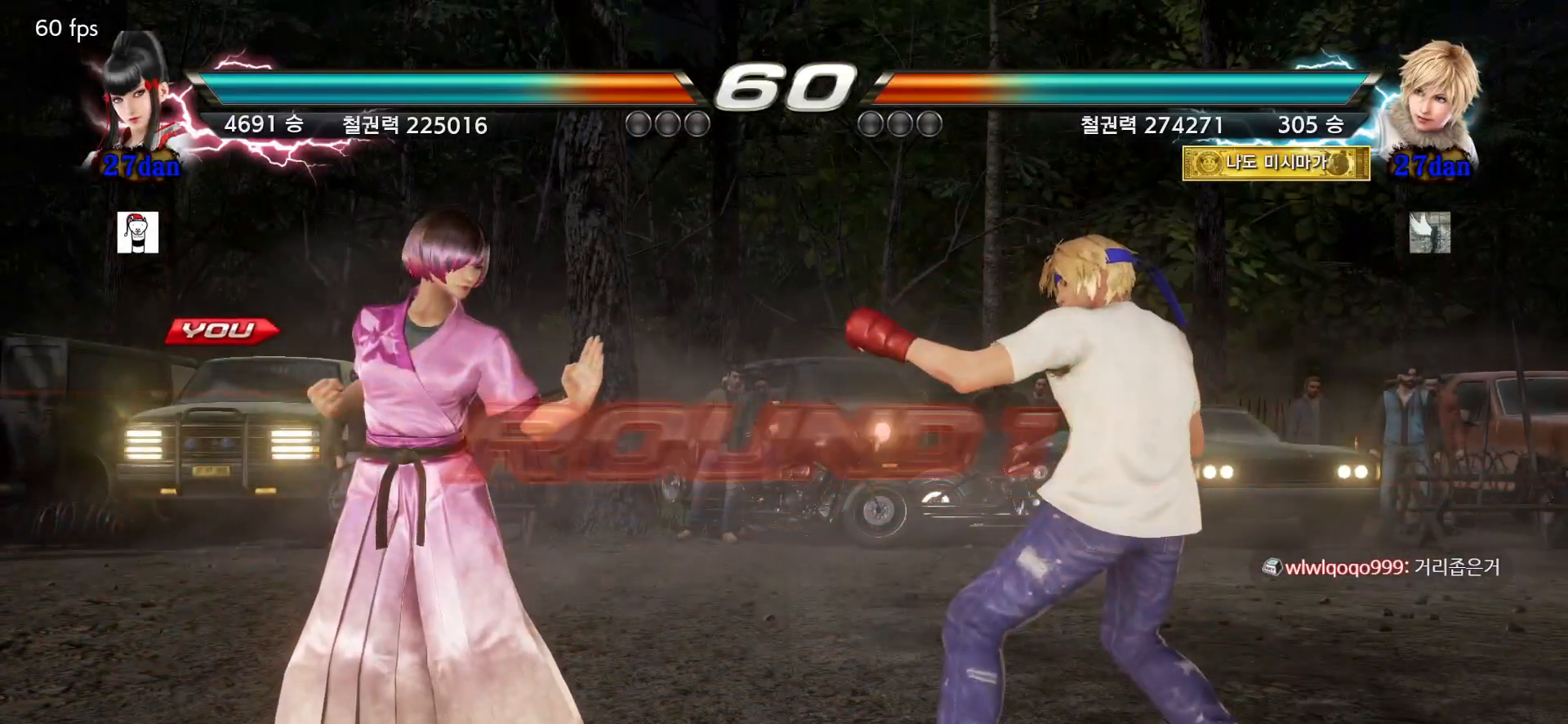
{"buttons": [], "left_stick": "center", "events": []}
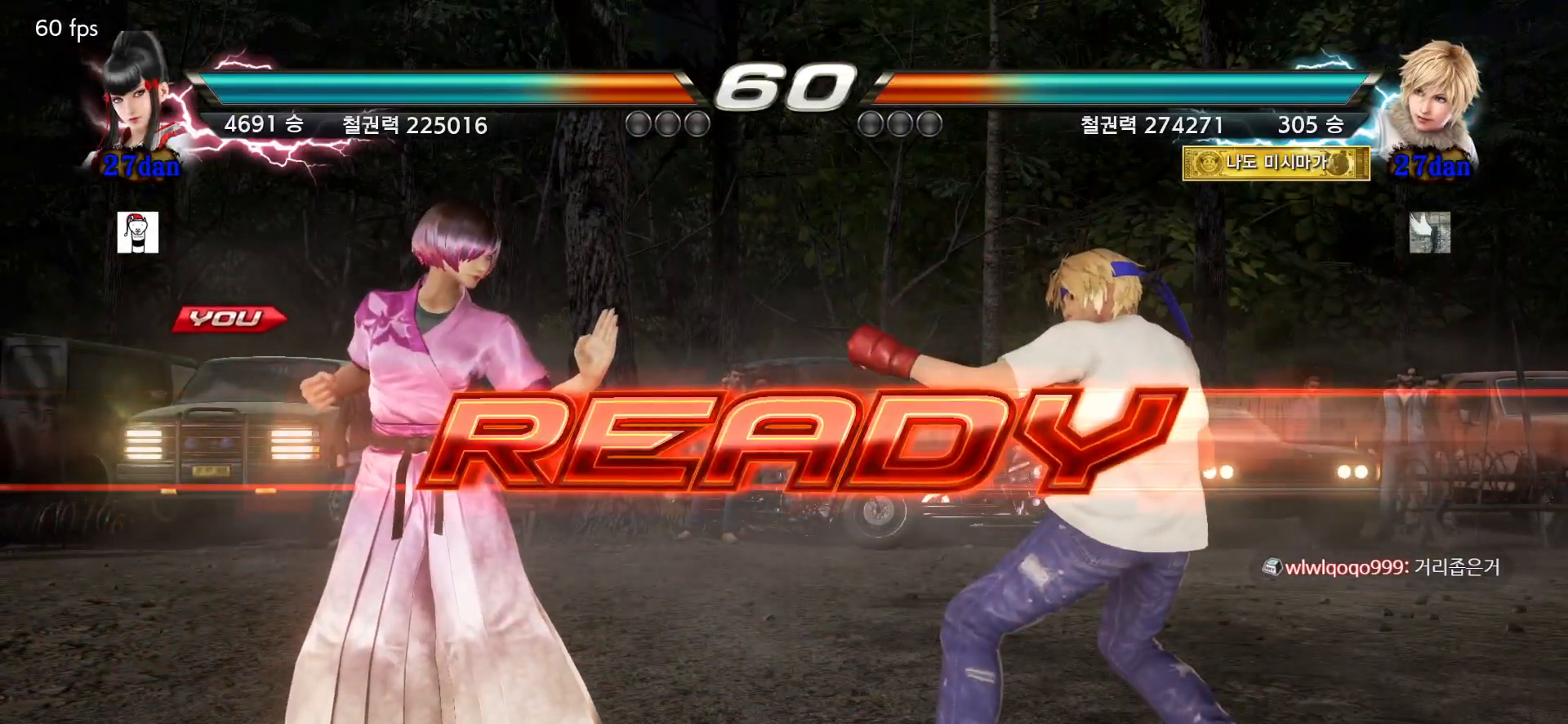
{"buttons": [], "left_stick": "center", "events": []}
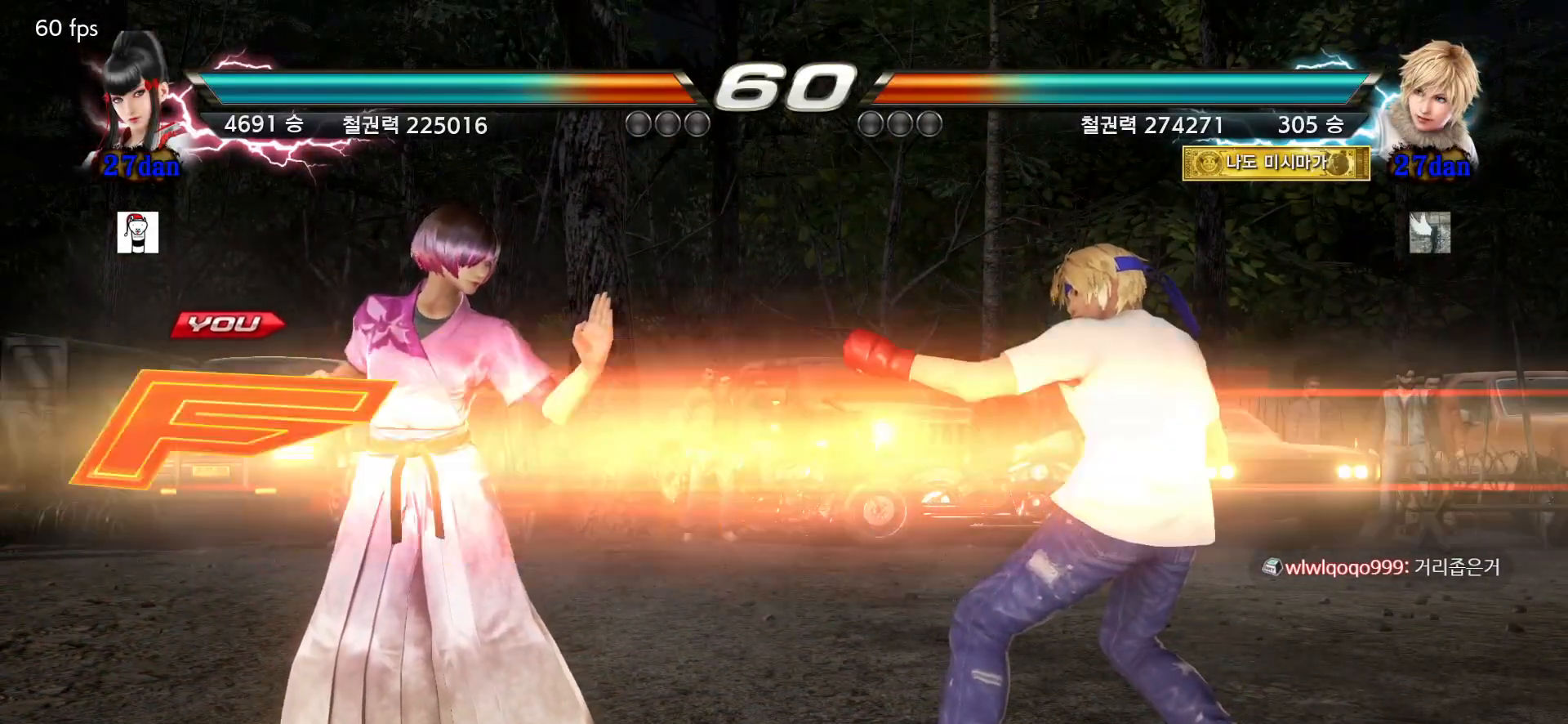
{"buttons": ["SQUARE"], "left_stick": "down-right", "events": [[450, "left_stick", "down-right"], [500, "SQUARE", "down"]]}
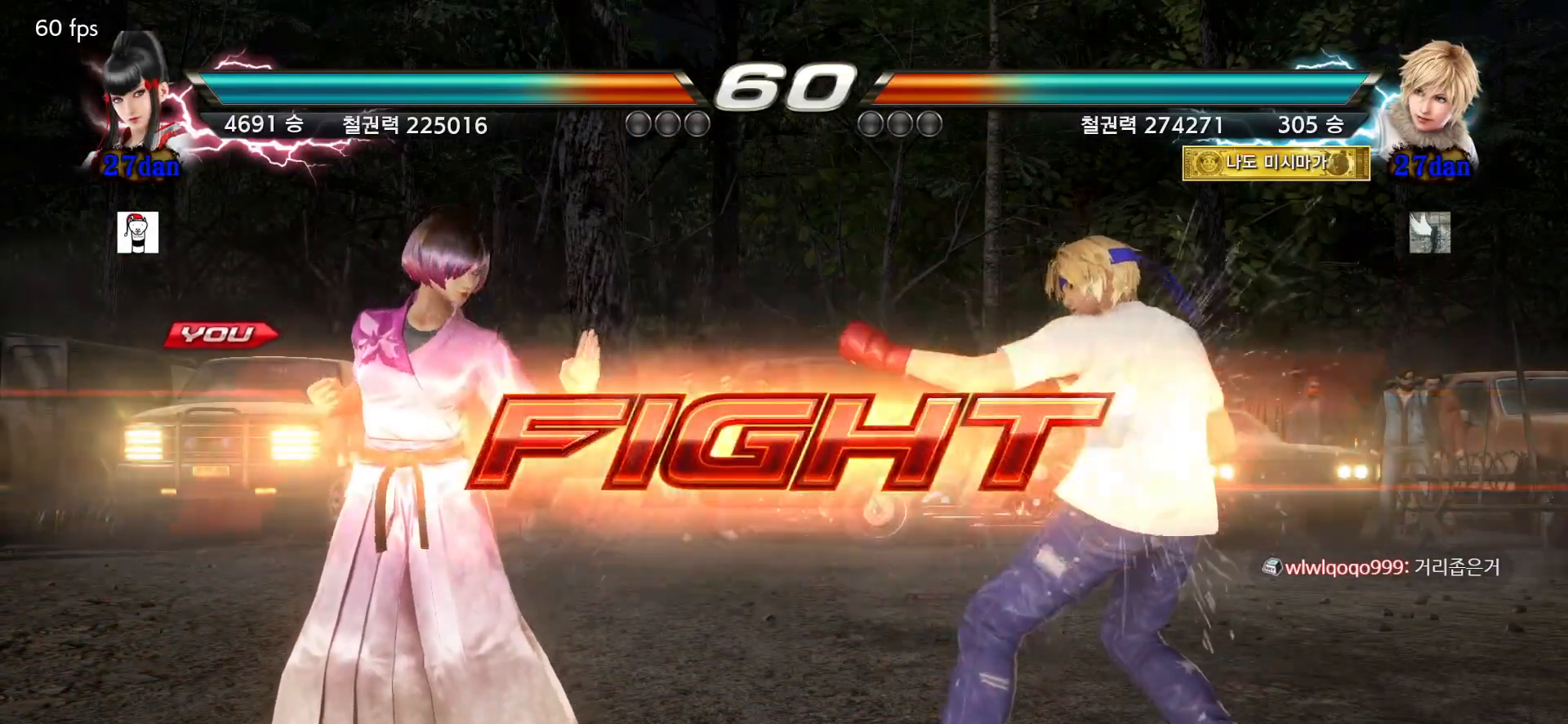
{"buttons": [], "left_stick": "left", "events": [[67, "SQUARE", "up"], [100, "SQUARE", "down"], [150, "SQUARE", "up"], [300, "left_stick", "left"]]}
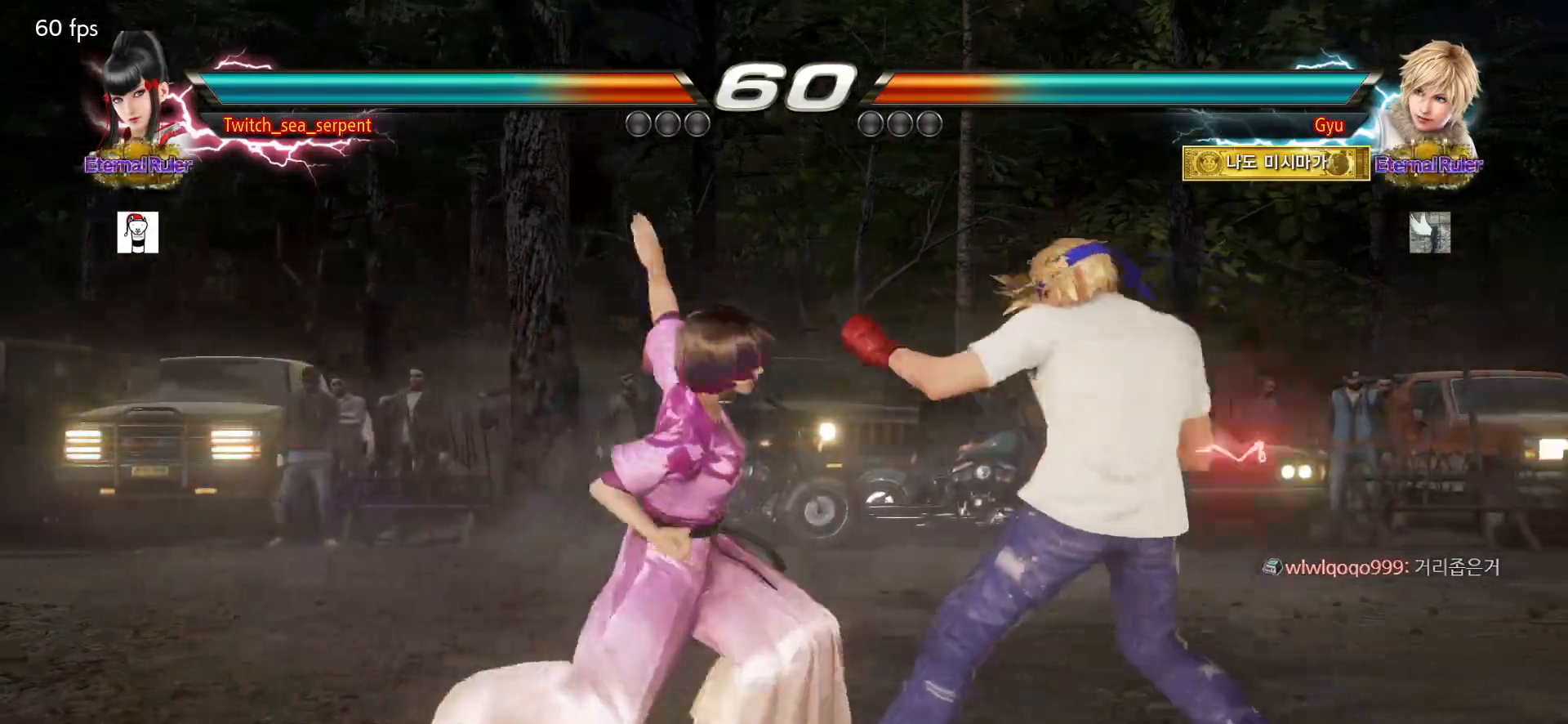
{"buttons": [], "left_stick": "left", "events": [[17, "left_stick", "center"], [67, "left_stick", "down"], [150, "left_stick", "center"], [367, "left_stick", "left"]]}
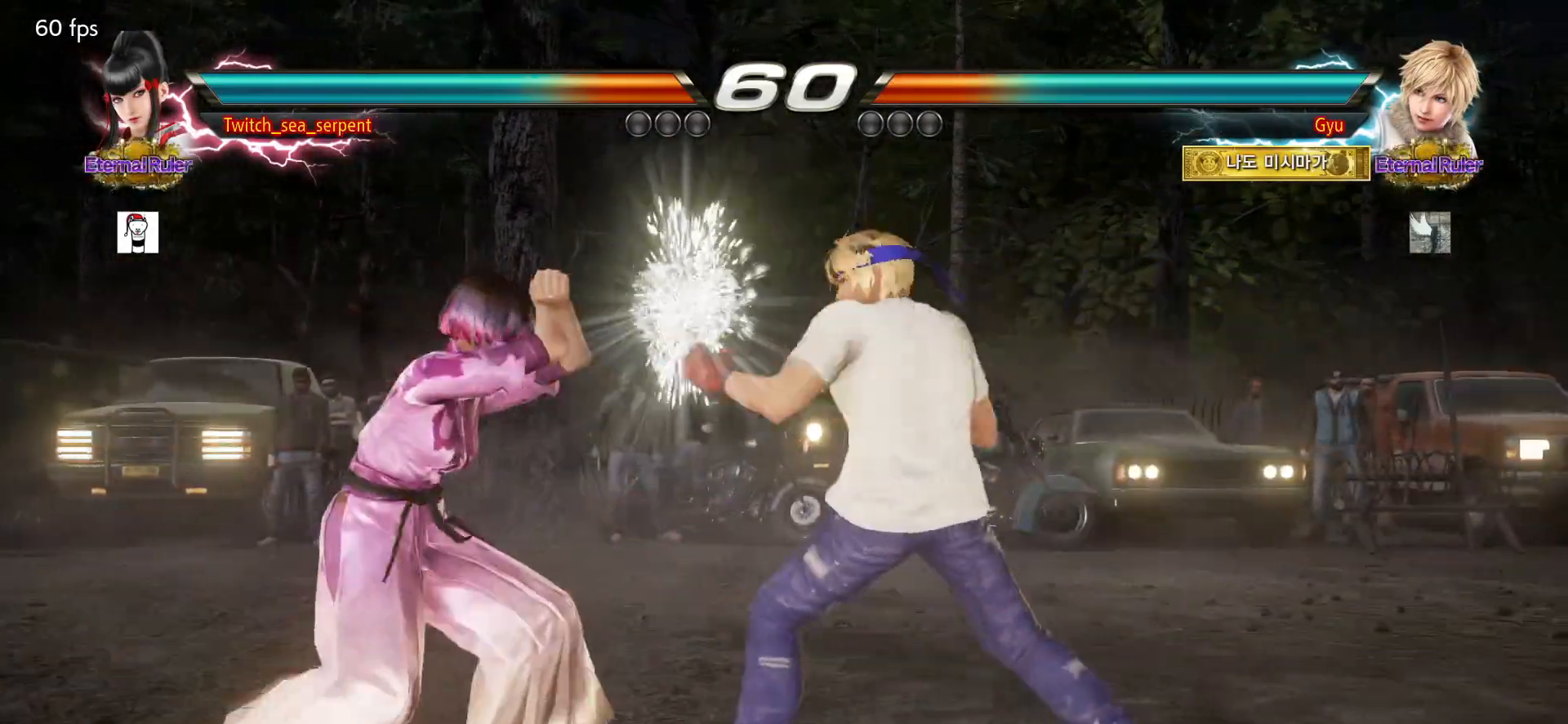
{"buttons": [], "left_stick": "right", "events": [[433, "left_stick", "center"], [483, "left_stick", "right"]]}
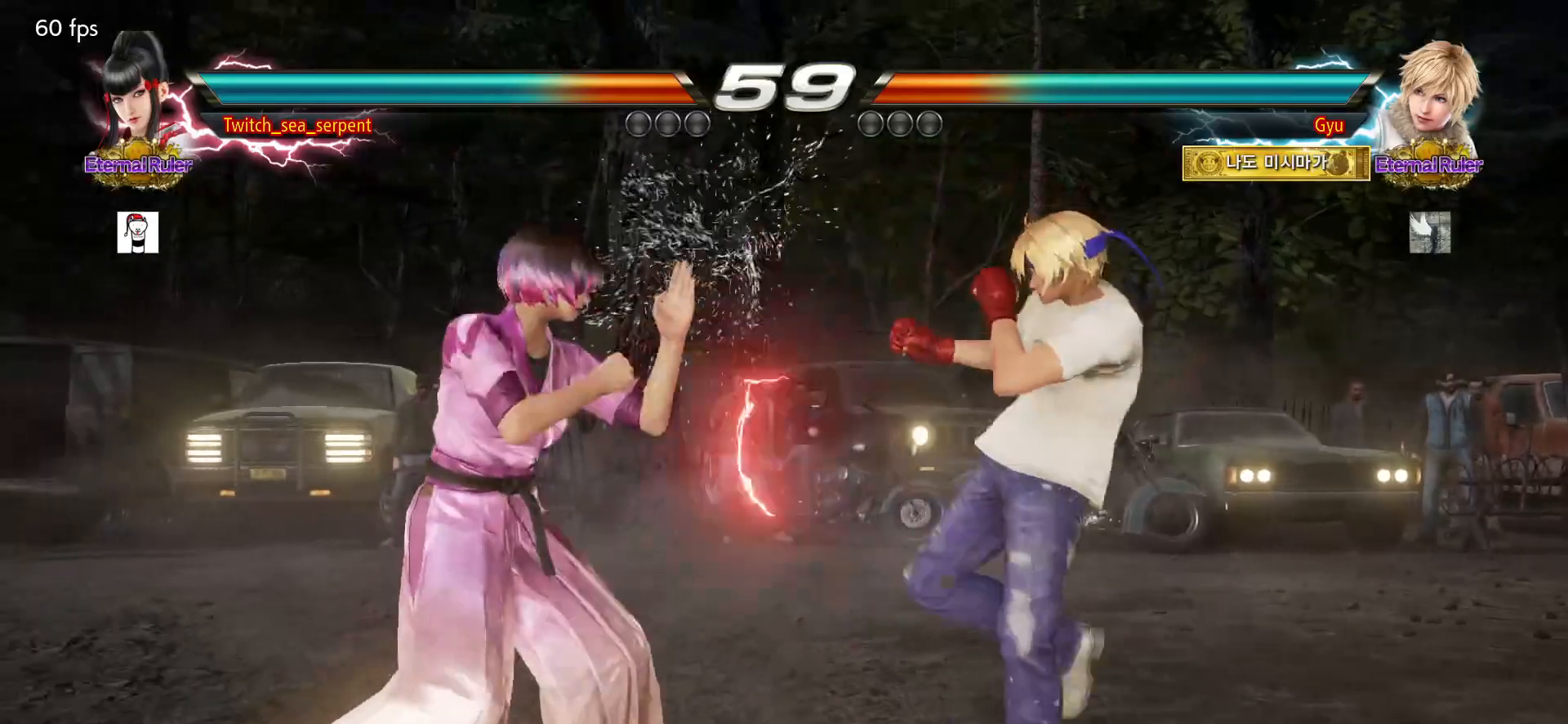
{"buttons": [], "left_stick": "left", "events": [[67, "left_stick", "center"], [117, "left_stick", "left"], [183, "left_stick", "center"], [233, "left_stick", "left"]]}
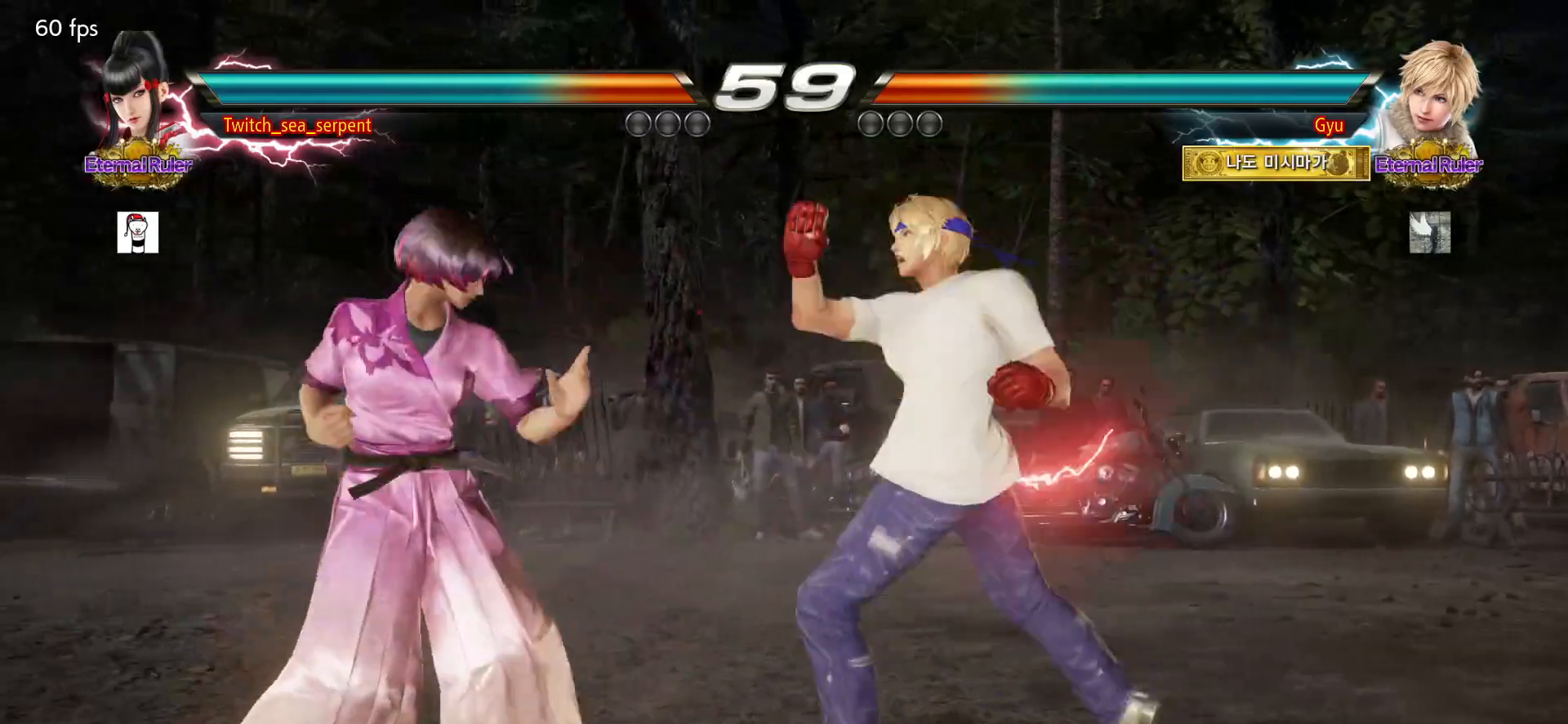
{"buttons": [], "left_stick": "center", "events": [[450, "left_stick", "center"]]}
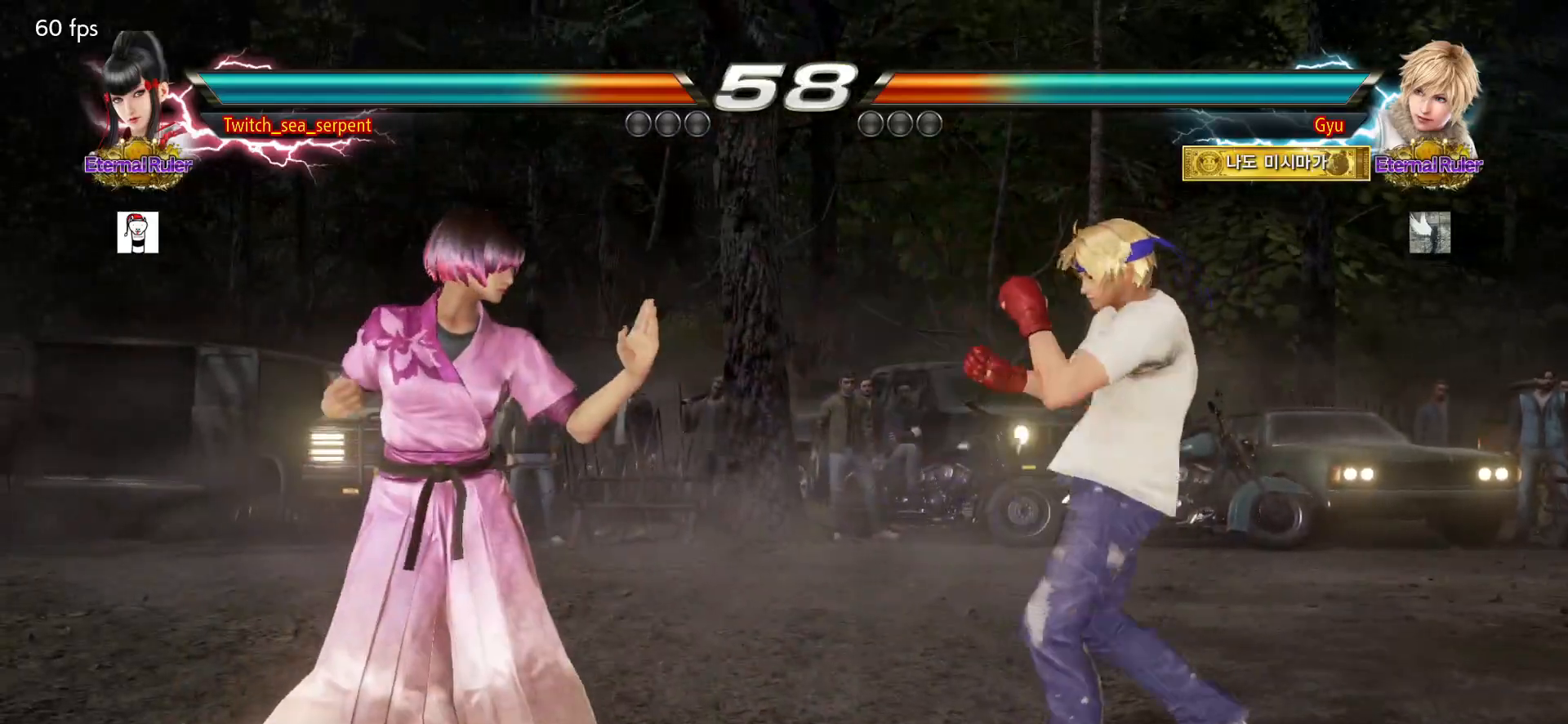
{"buttons": [], "left_stick": "left", "events": [[117, "left_stick", "right"], [183, "left_stick", "center"], [367, "left_stick", "left"]]}
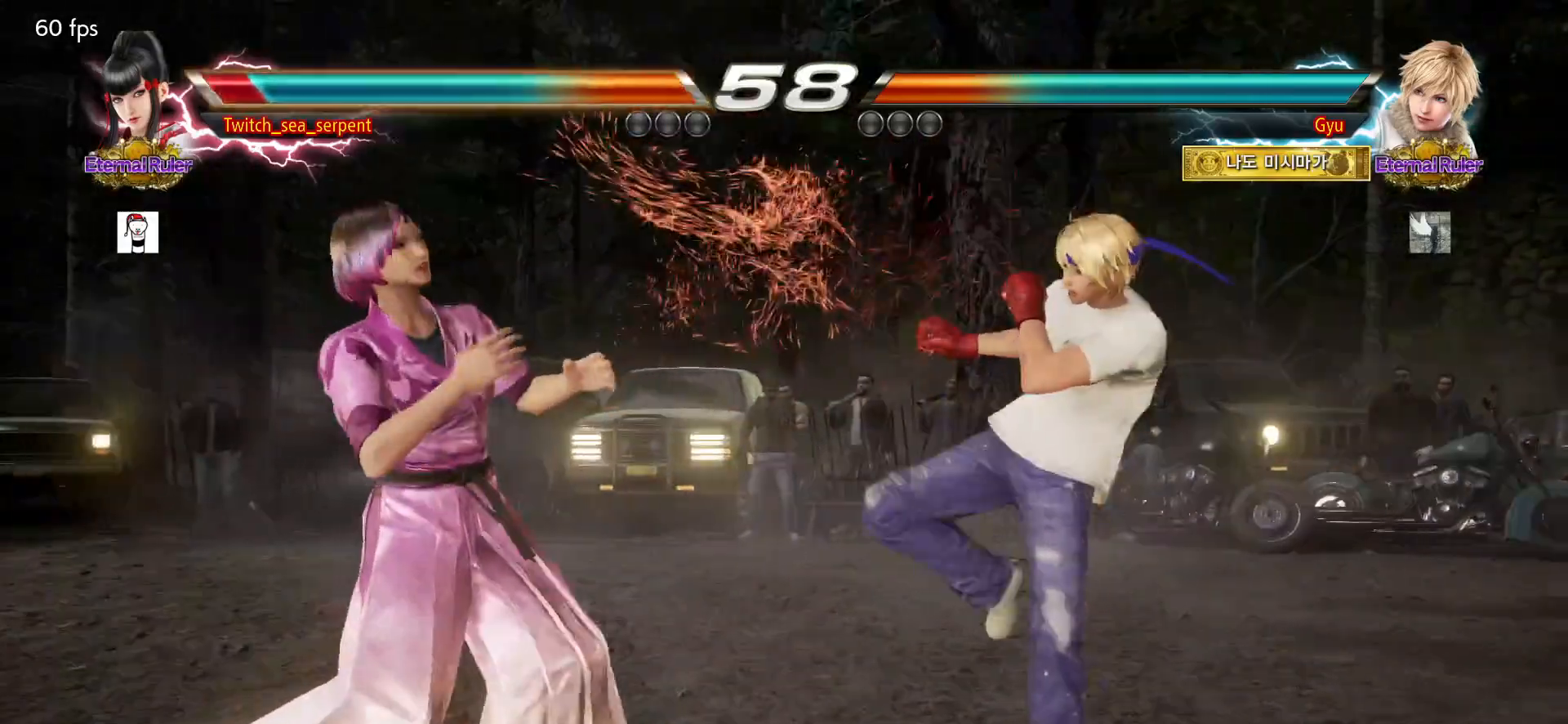
{"buttons": [], "left_stick": "left", "events": [[300, "left_stick", "center"], [400, "left_stick", "left"]]}
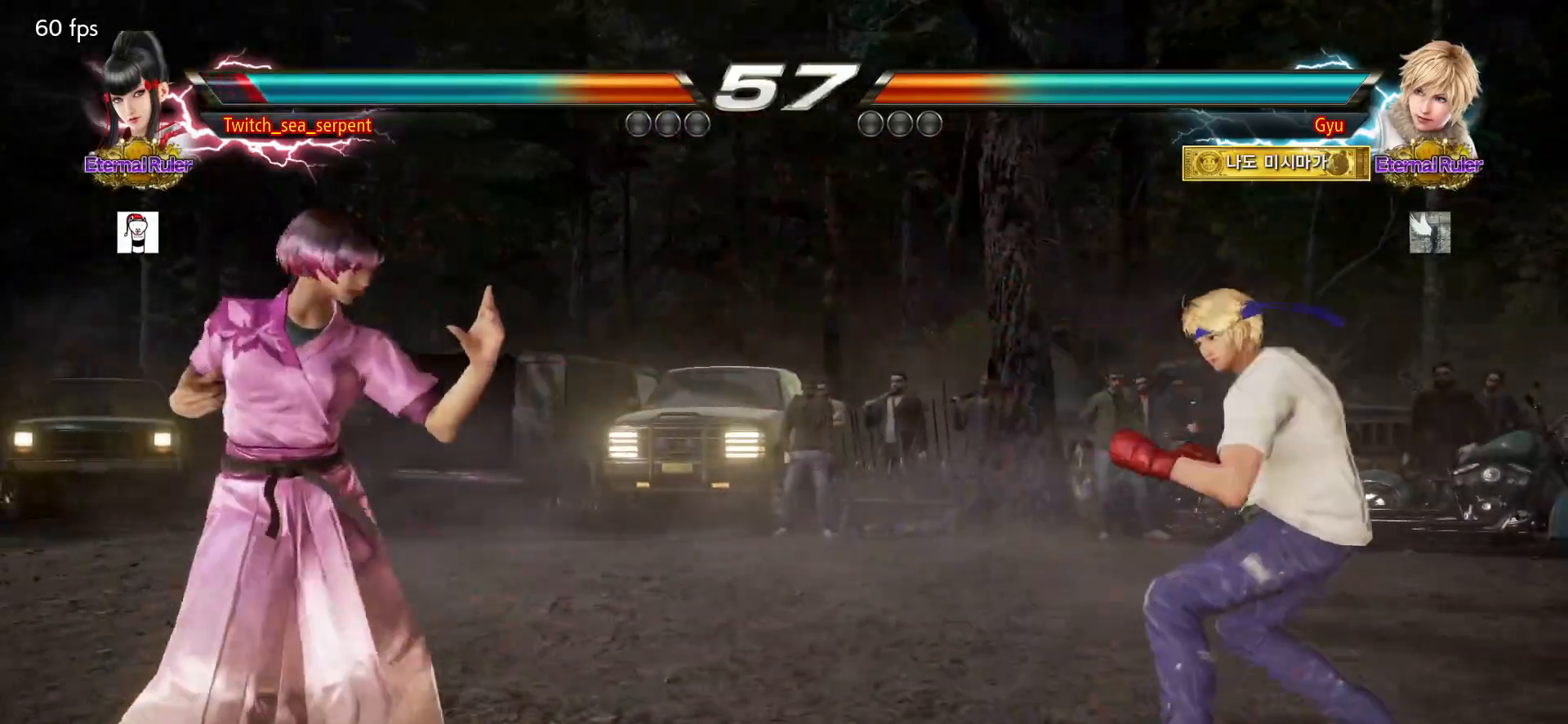
{"buttons": [], "left_stick": "left", "events": [[17, "left_stick", "center"], [83, "left_stick", "right"], [133, "left_stick", "center"], [317, "left_stick", "left"]]}
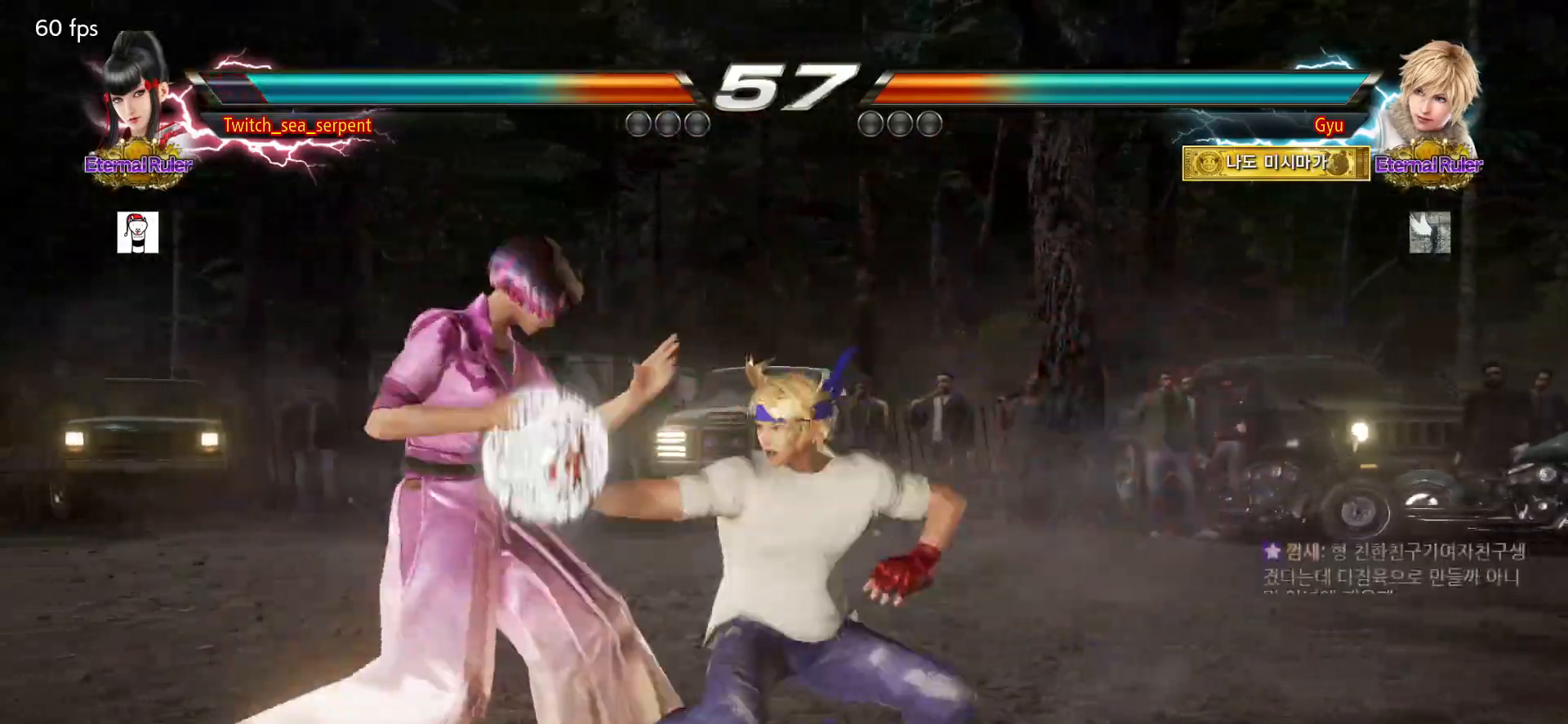
{"buttons": [], "left_stick": "center"}
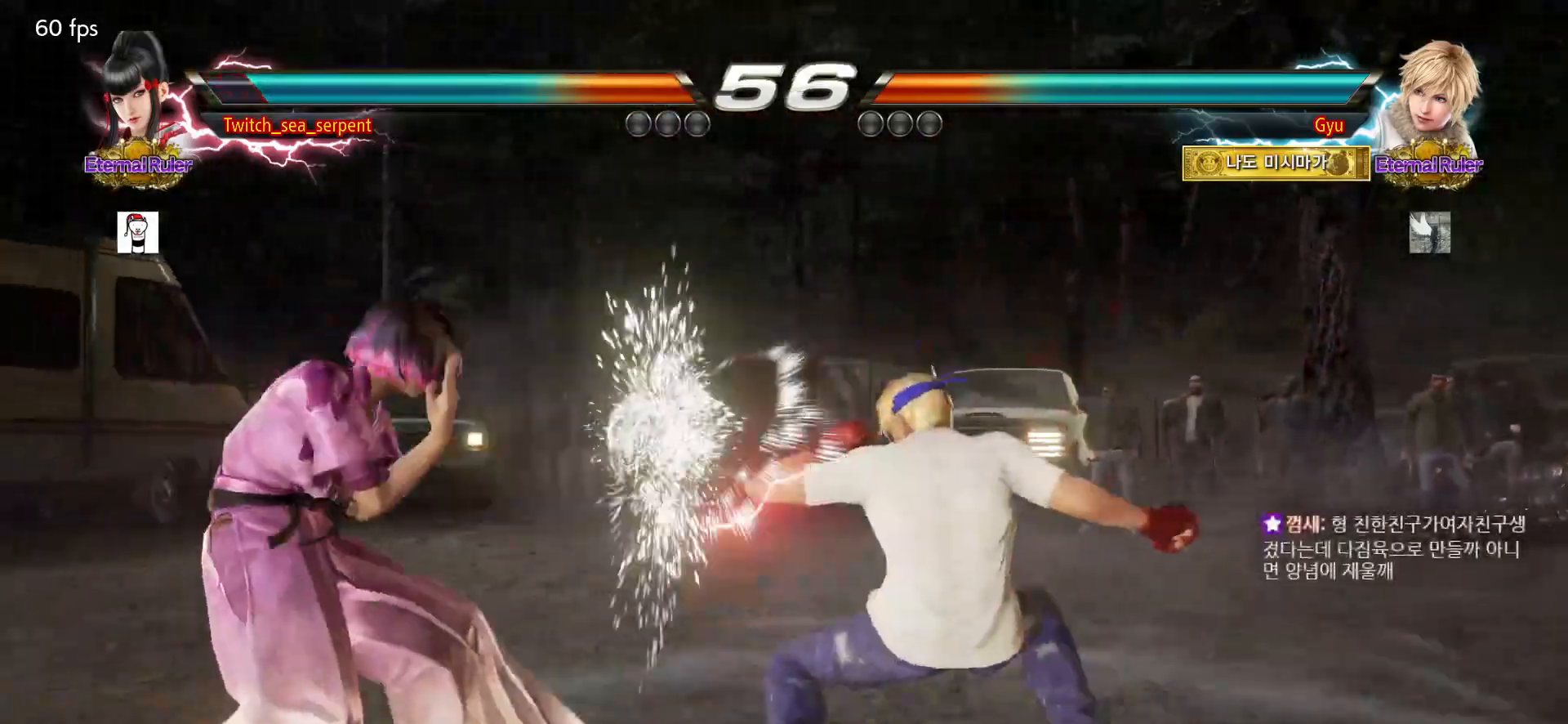
{"buttons": ["SQUARE"], "left_stick": "center", "events": [[67, "SQUARE", "down"], [117, "SQUARE", "up"], [200, "SQUARE", "down"], [250, "SQUARE", "up"], [317, "SQUARE", "down"], [400, "SQUARE", "up"], [433, "SQUARE", "down"]]}
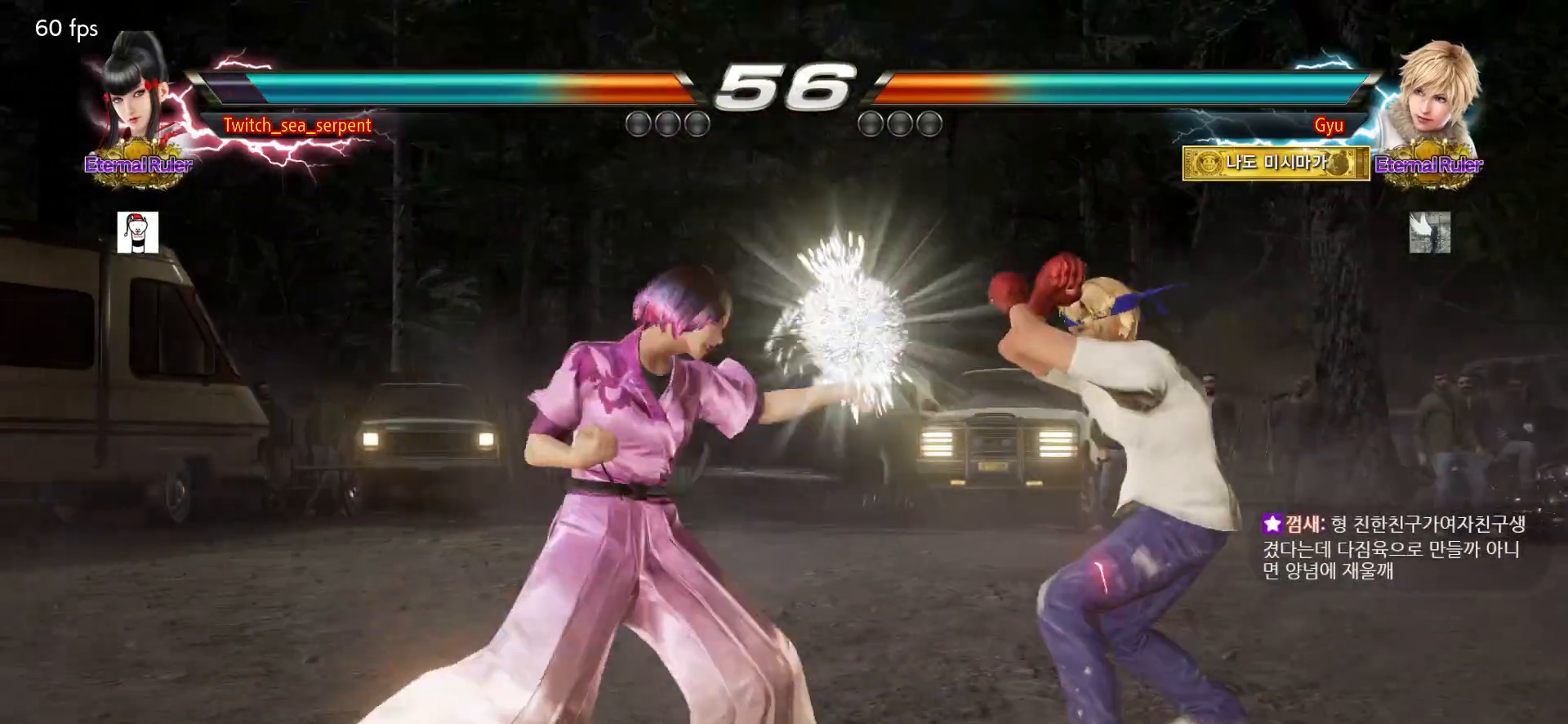
{"buttons": [], "left_stick": "left", "events": [[100, "SQUARE", "up"], [467, "left_stick", "left"]]}
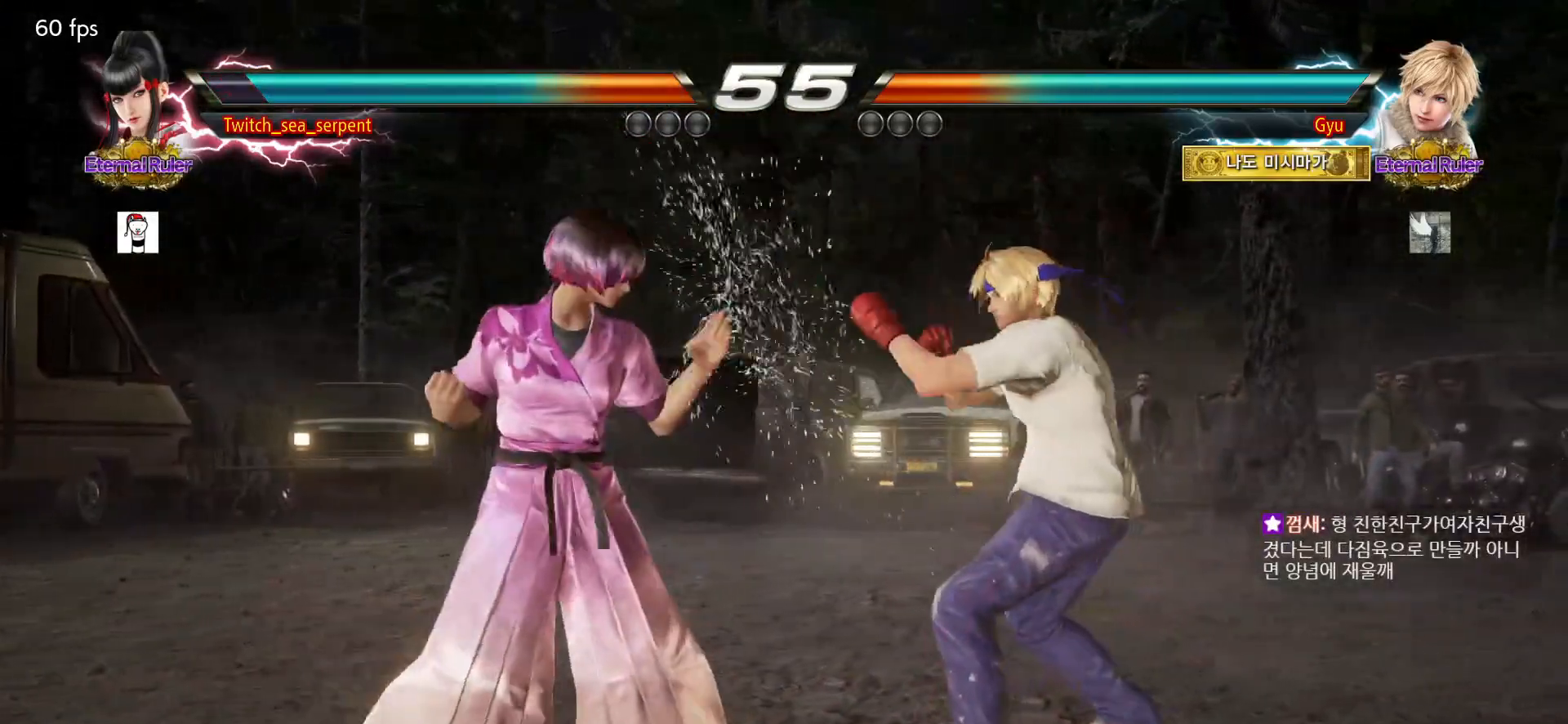
{"buttons": [], "left_stick": "center"}
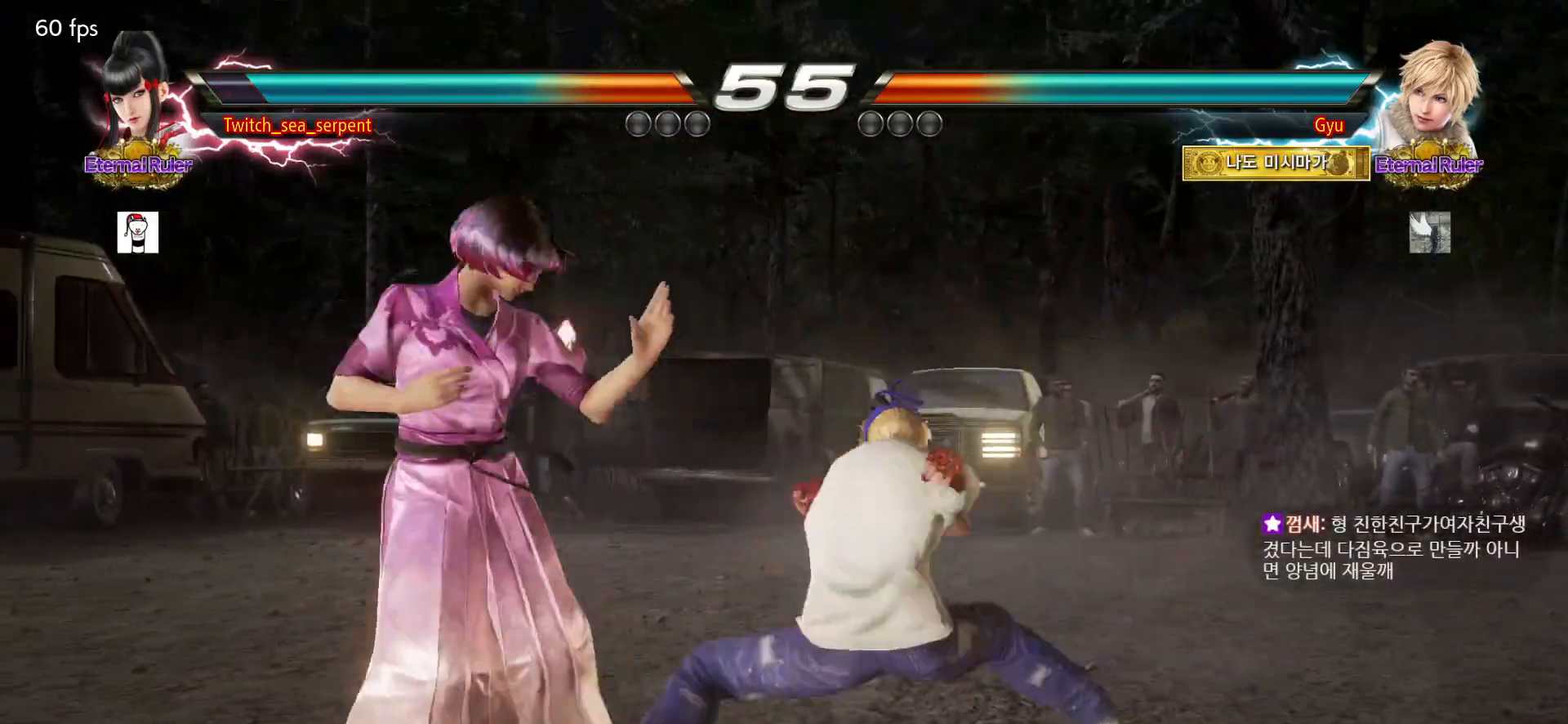
{"buttons": [], "left_stick": "down-left", "events": [[17, "left_stick", "left"], [433, "left_stick", "down-left"]]}
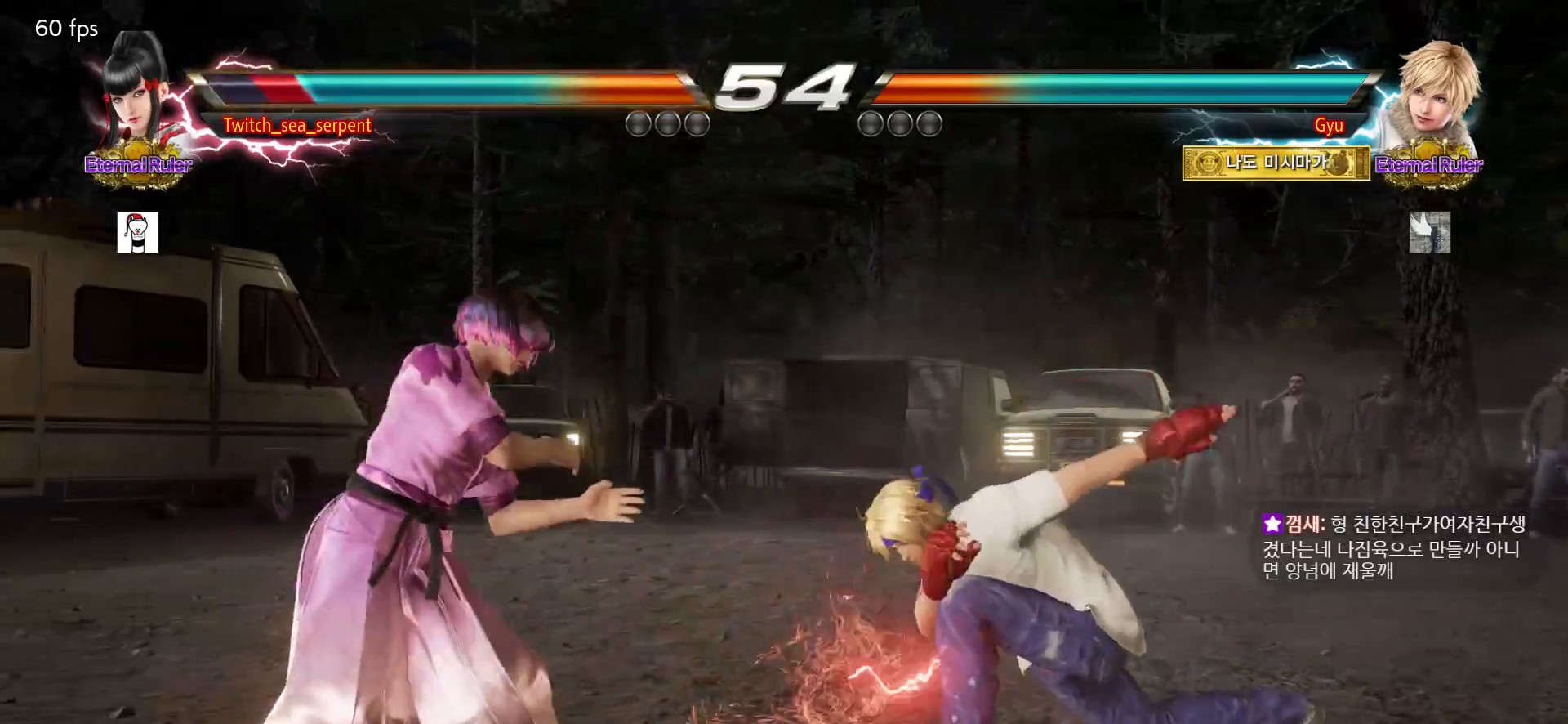
{"buttons": [], "left_stick": "left", "events": [[117, "left_stick", "left"]]}
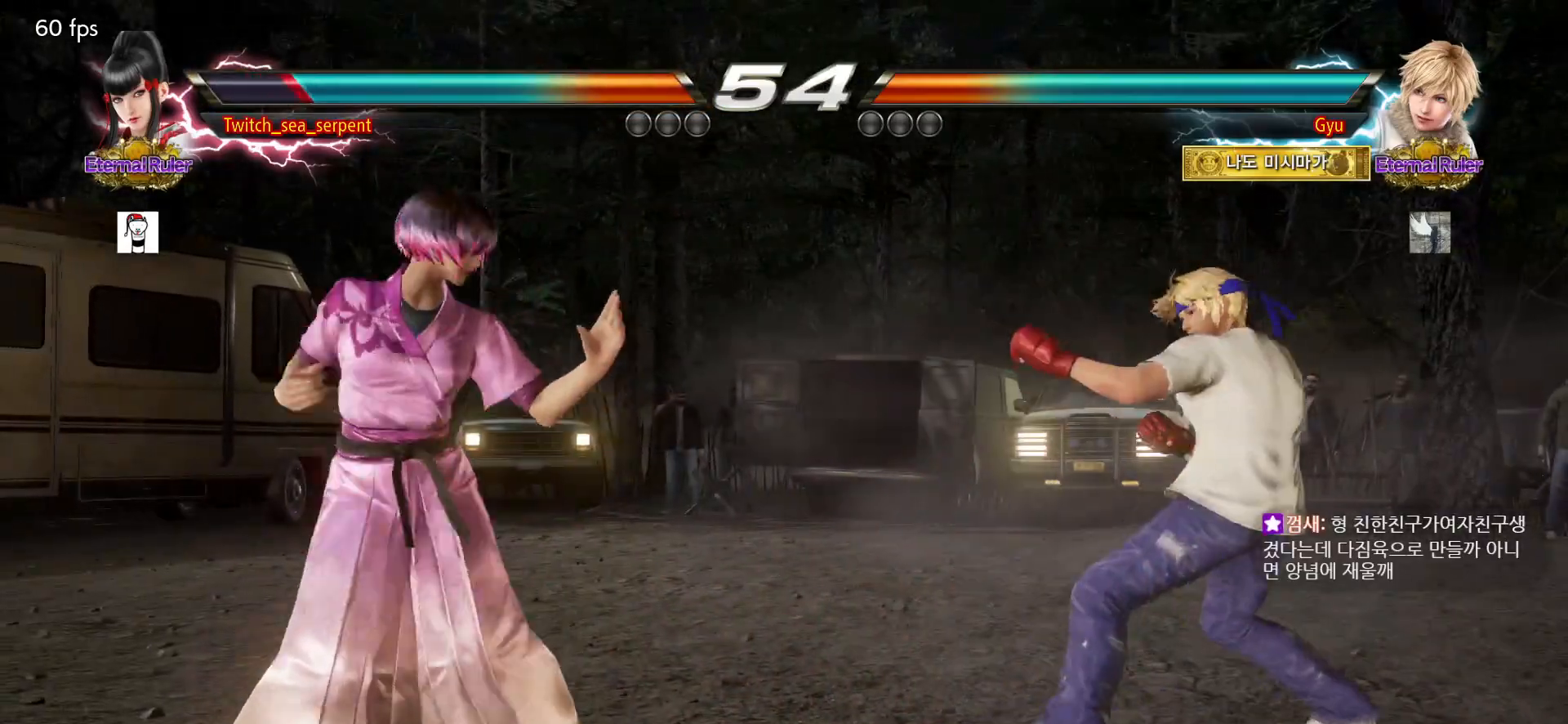
{"buttons": [], "left_stick": "center", "events": [[117, "left_stick", "down"], [233, "left_stick", "left"], [350, "left_stick", "center"]]}
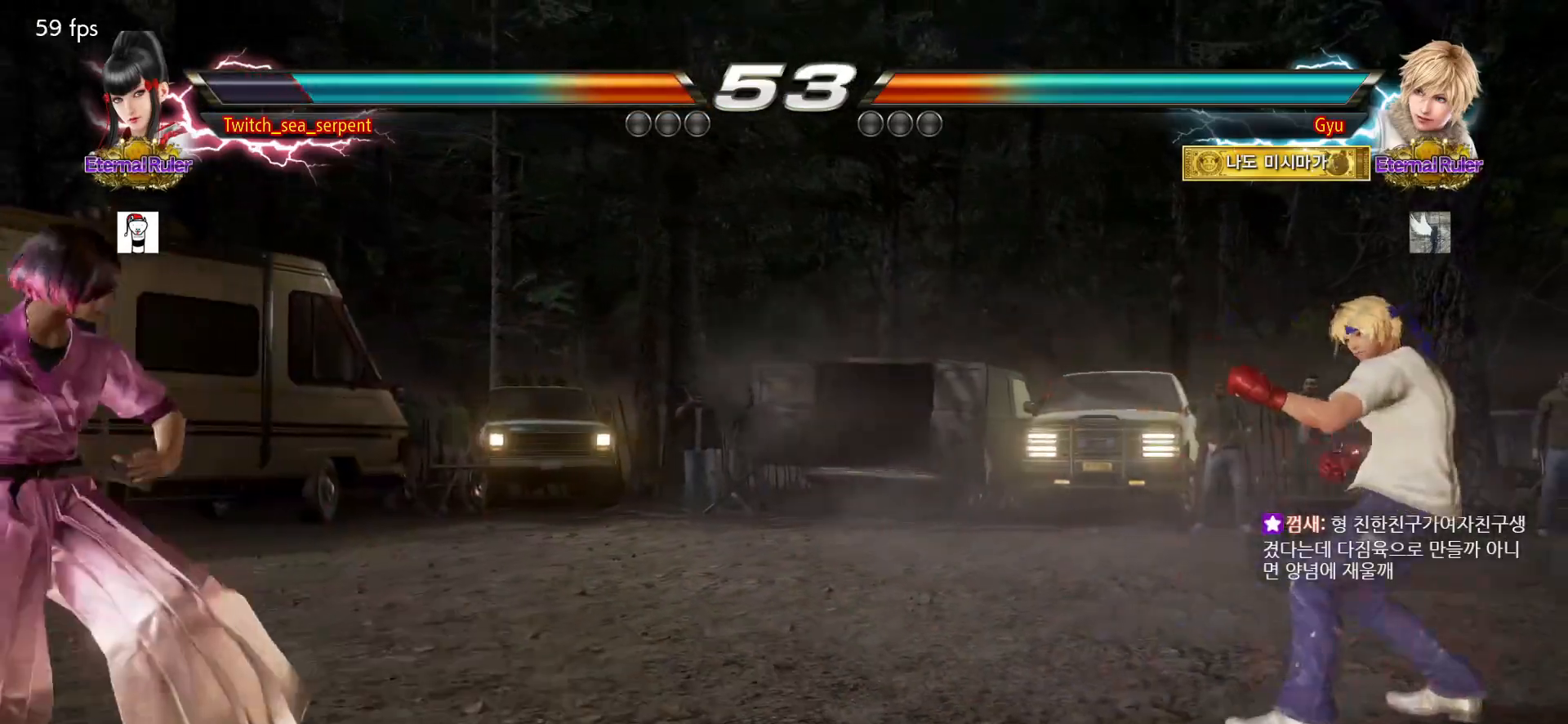
{"buttons": [], "left_stick": "center", "events": [[33, "left_stick", "down-right"], [67, "CIRCLE", "down"], [150, "CIRCLE", "up"], [200, "left_stick", "center"]]}
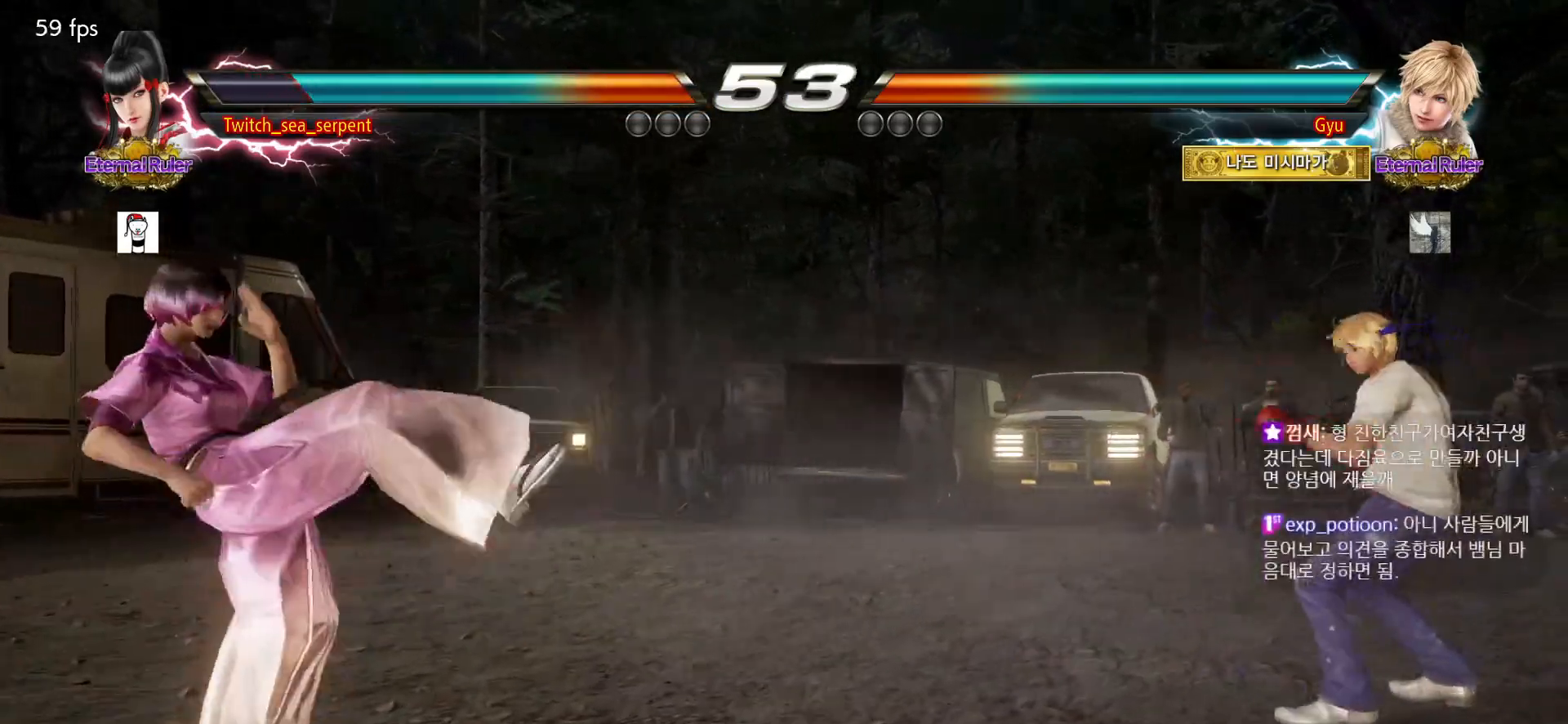
{"buttons": [], "left_stick": "left", "events": [[167, "left_stick", "down"], [233, "left_stick", "center"], [317, "left_stick", "down"], [400, "left_stick", "center"], [500, "left_stick", "left"]]}
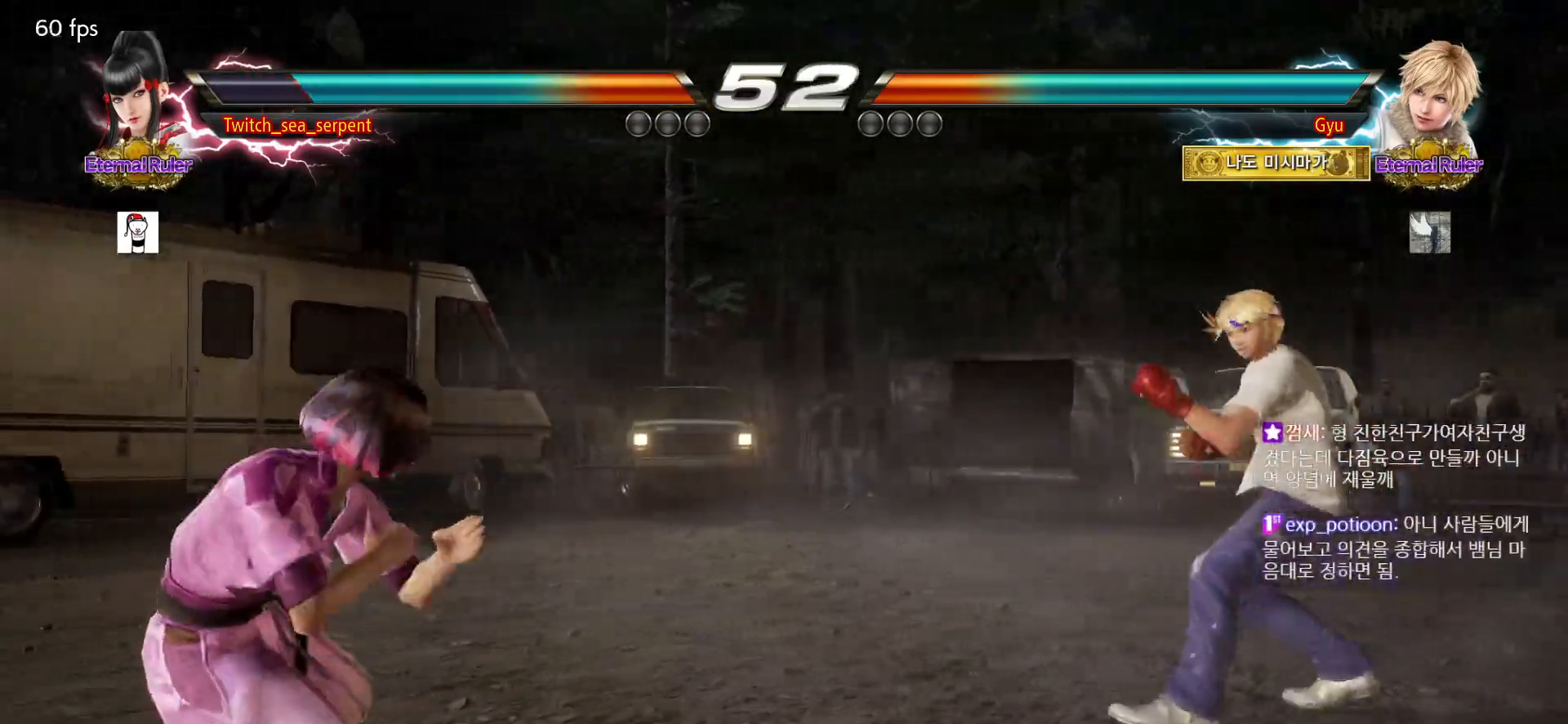
{"buttons": [], "left_stick": "down", "events": [[250, "left_stick", "center"], [300, "left_stick", "left"], [400, "left_stick", "center"], [450, "left_stick", "down"]]}
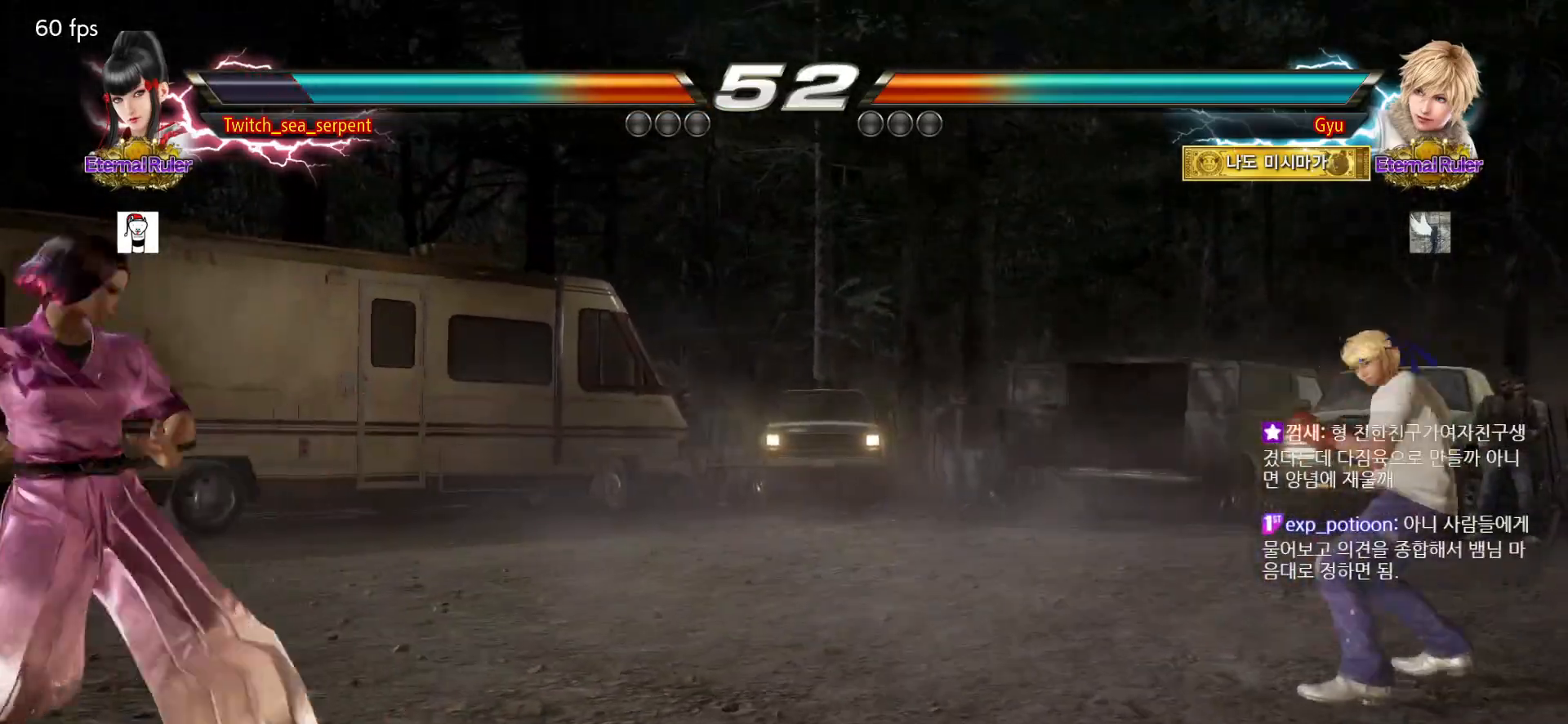
{"buttons": [], "left_stick": "center", "events": [[183, "left_stick", "center"], [367, "left_stick", "right"], [450, "left_stick", "center"]]}
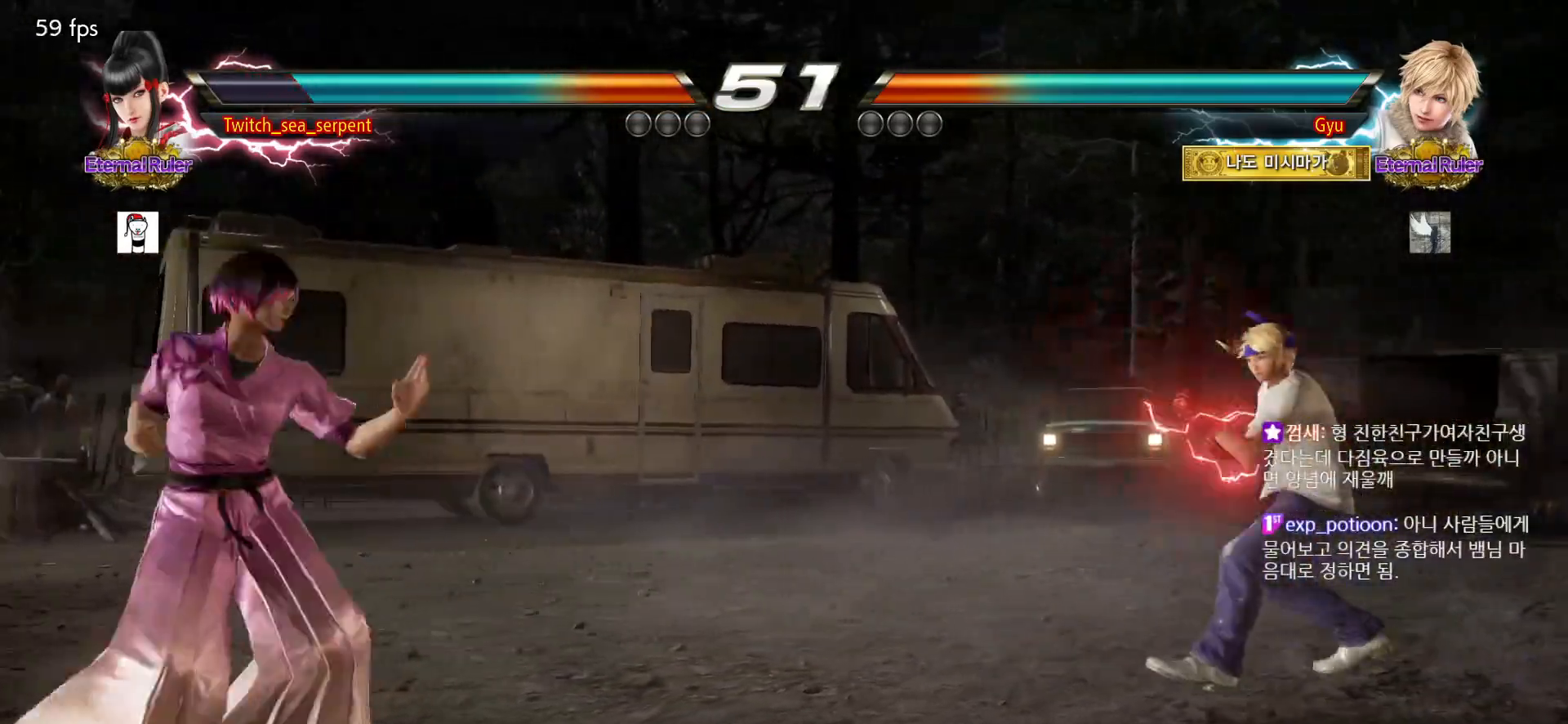
{"buttons": [], "left_stick": "center", "events": [[33, "left_stick", "right"], [83, "left_stick", "center"], [150, "left_stick", "right"], [233, "left_stick", "center"]]}